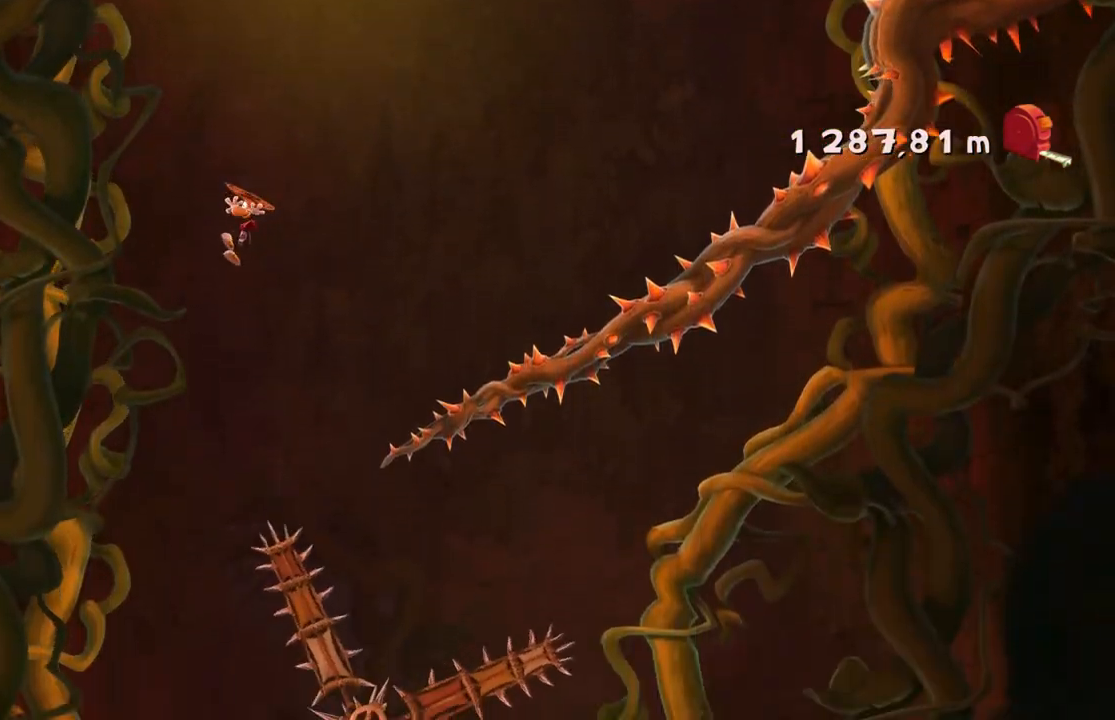
Gameplay with a controller (Xbox layout); each line is a JSON object with the inputs held at the frame after it. "events" lists button and stick changes between this image and that frame as [ms after this image, input, new state], when the widget could be followed in between. Not read: L3 R3 right_stick.
{"buttons": [], "left_stick": "left"}
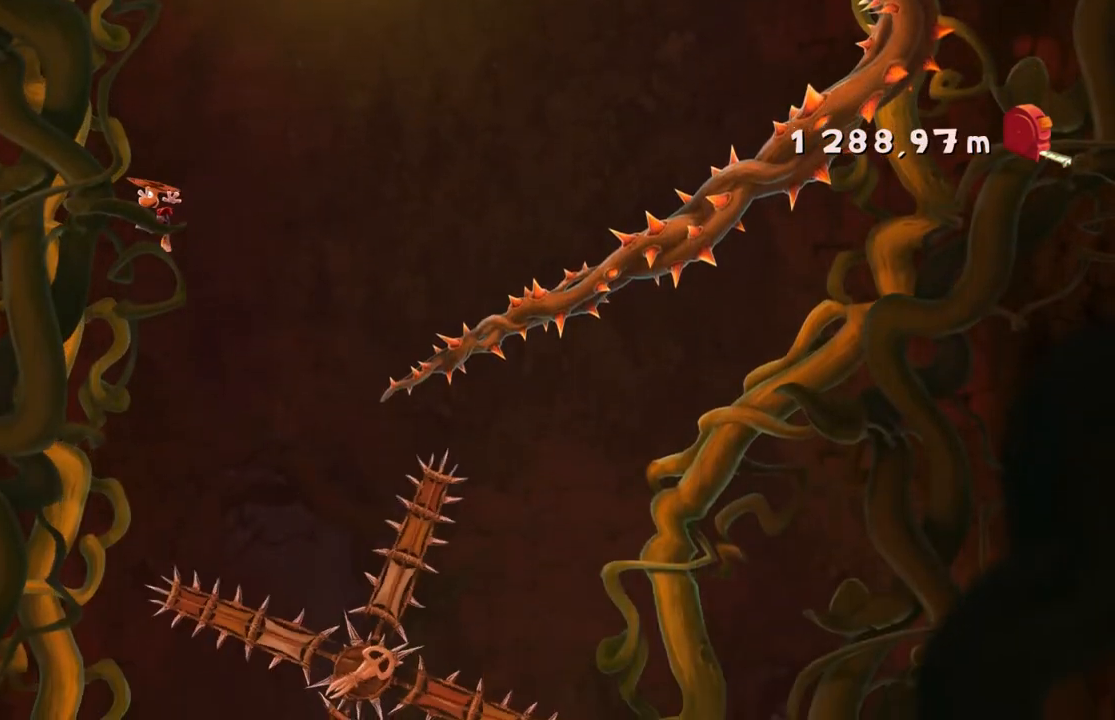
{"buttons": [], "left_stick": "left", "events": []}
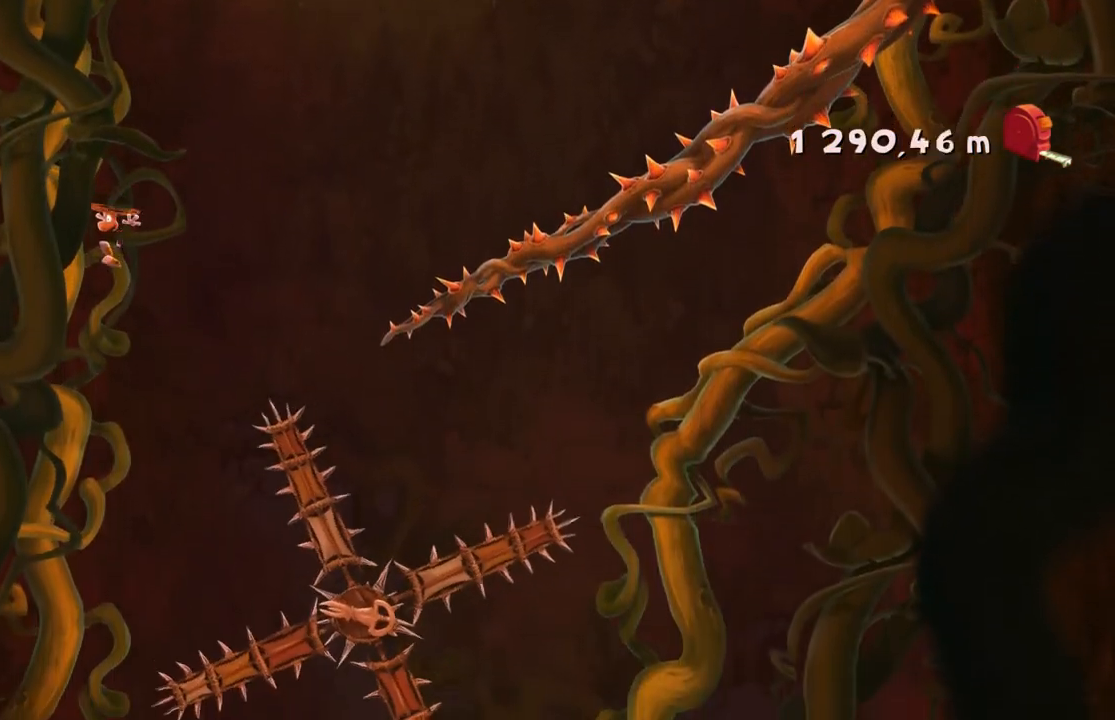
{"buttons": [], "left_stick": "center", "events": [[66, "left_stick", "center"]]}
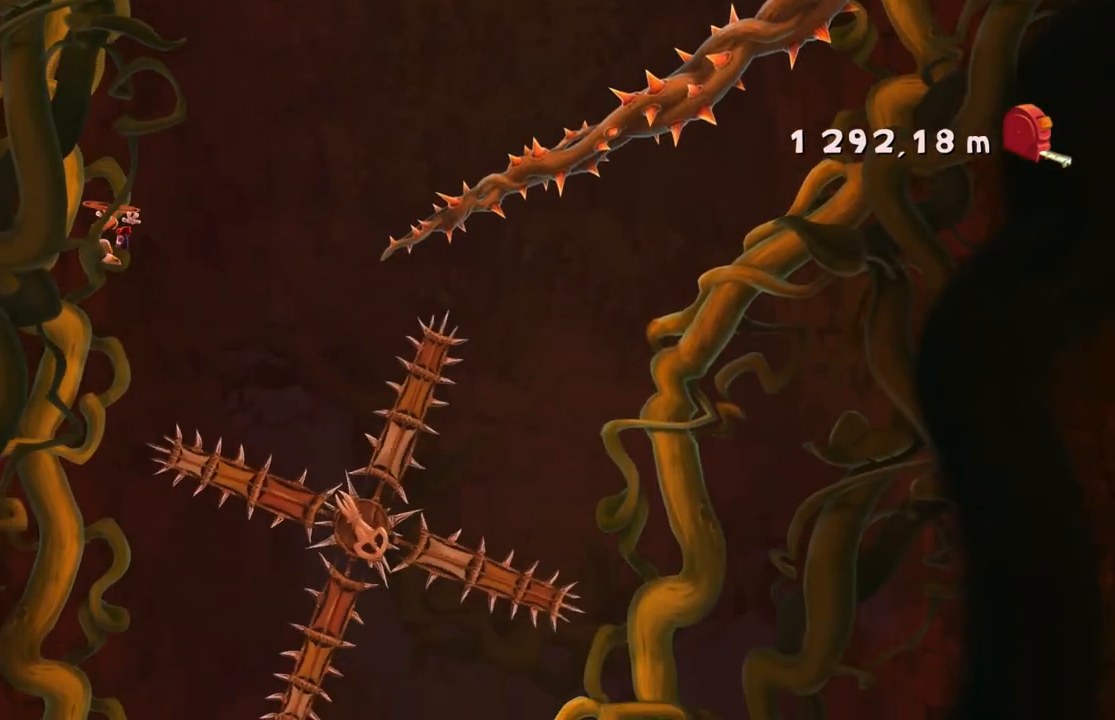
{"buttons": [], "left_stick": "center", "events": []}
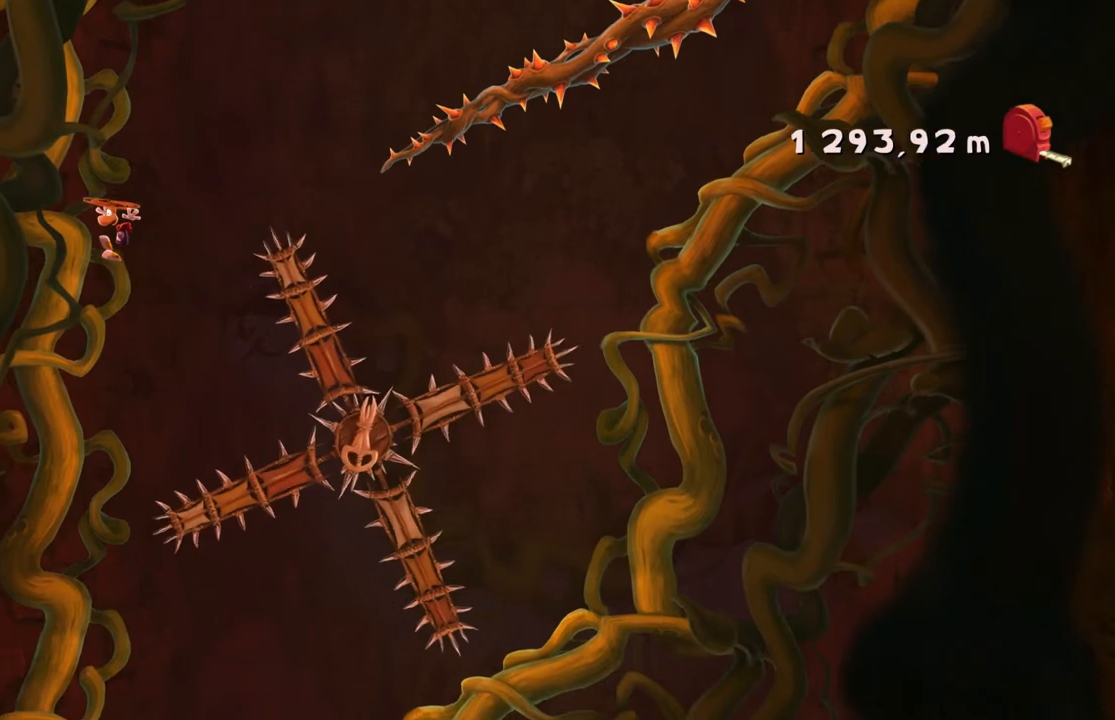
{"buttons": [], "left_stick": "center", "events": []}
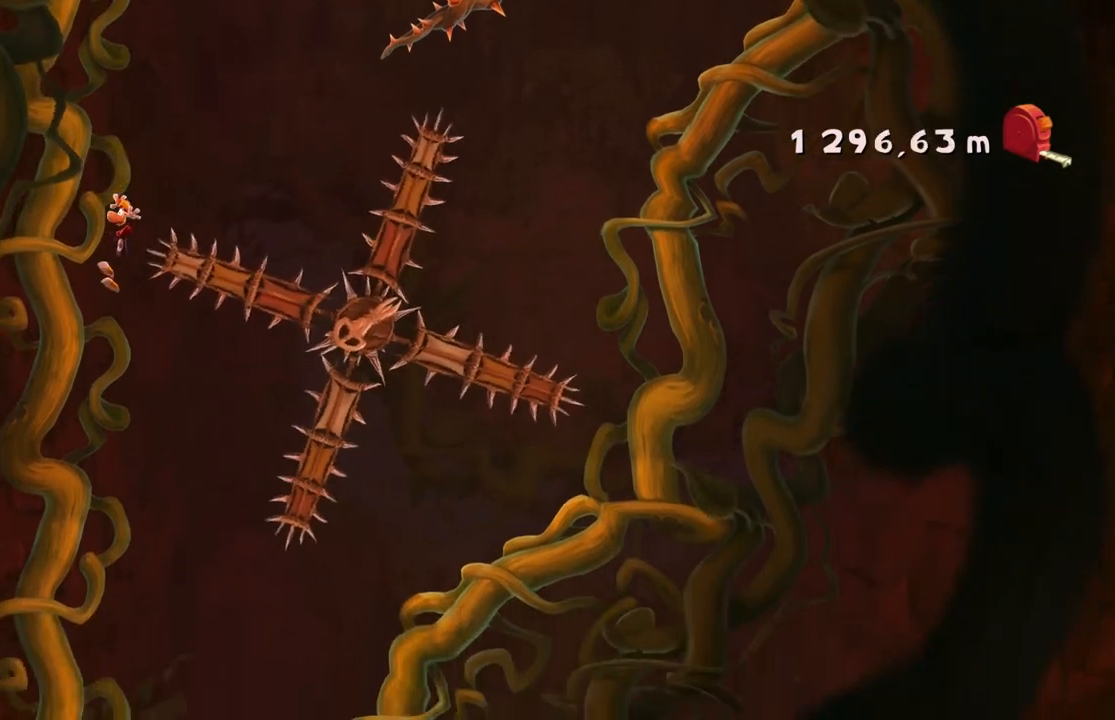
{"buttons": [], "left_stick": "right"}
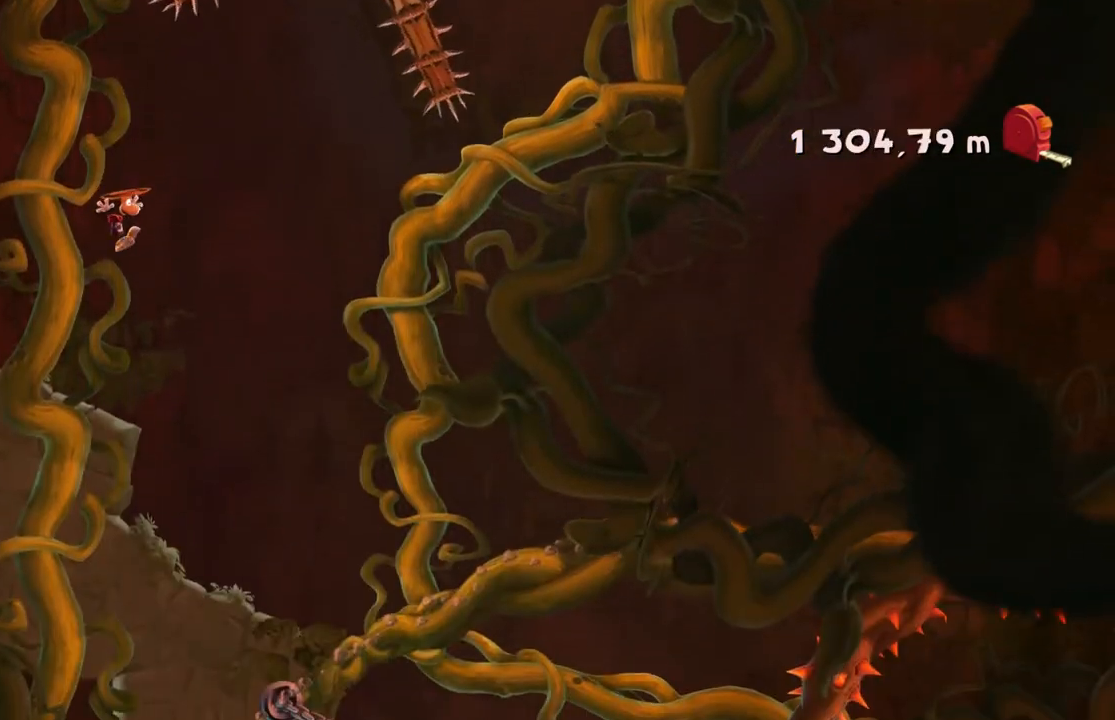
{"buttons": [], "left_stick": "left", "events": [[267, "left_stick", "center"], [400, "left_stick", "left"]]}
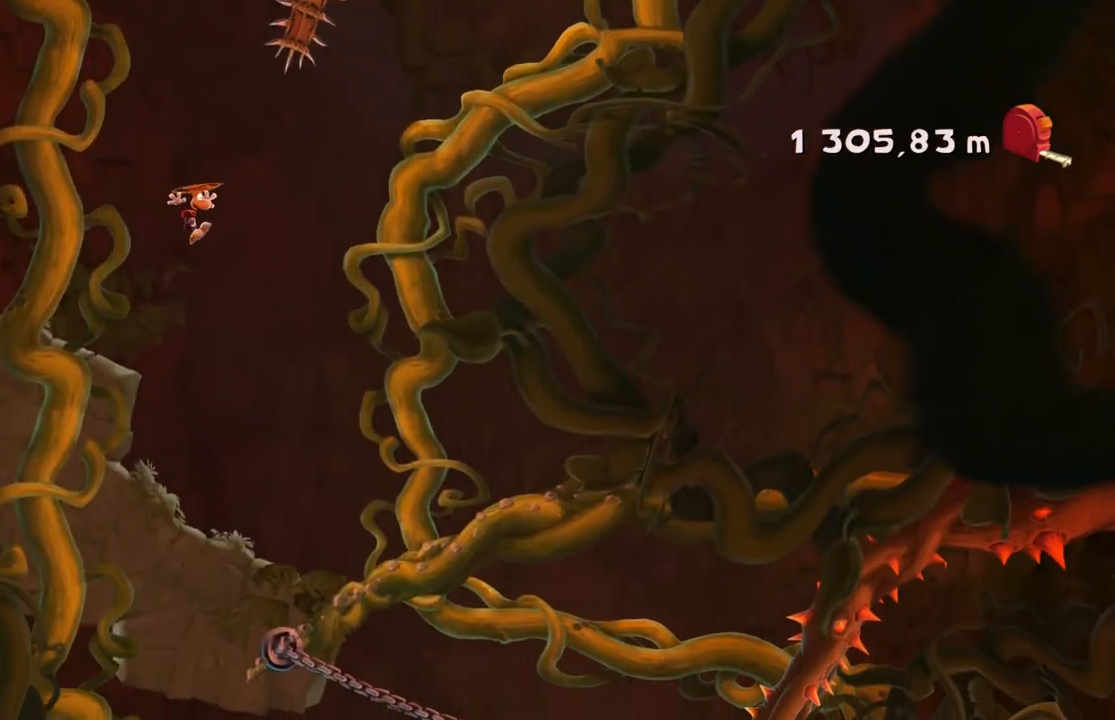
{"buttons": [], "left_stick": "center", "events": [[100, "left_stick", "center"], [301, "left_stick", "left"], [501, "left_stick", "center"]]}
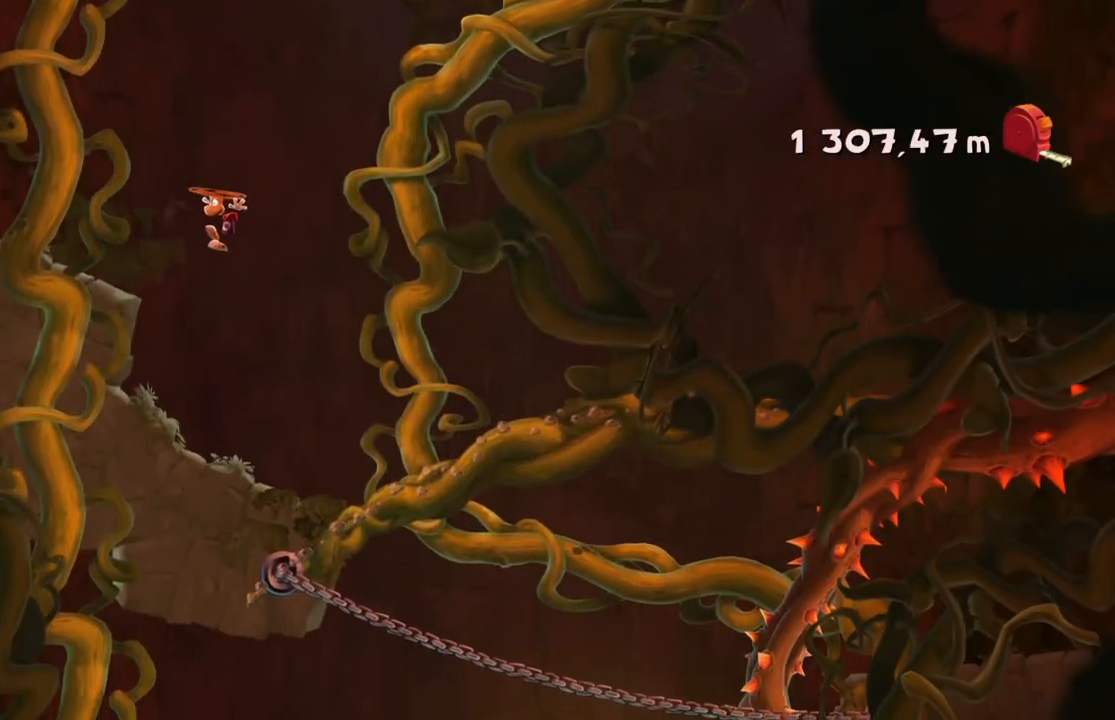
{"buttons": [], "left_stick": "center", "events": [[200, "left_stick", "left"], [400, "left_stick", "center"]]}
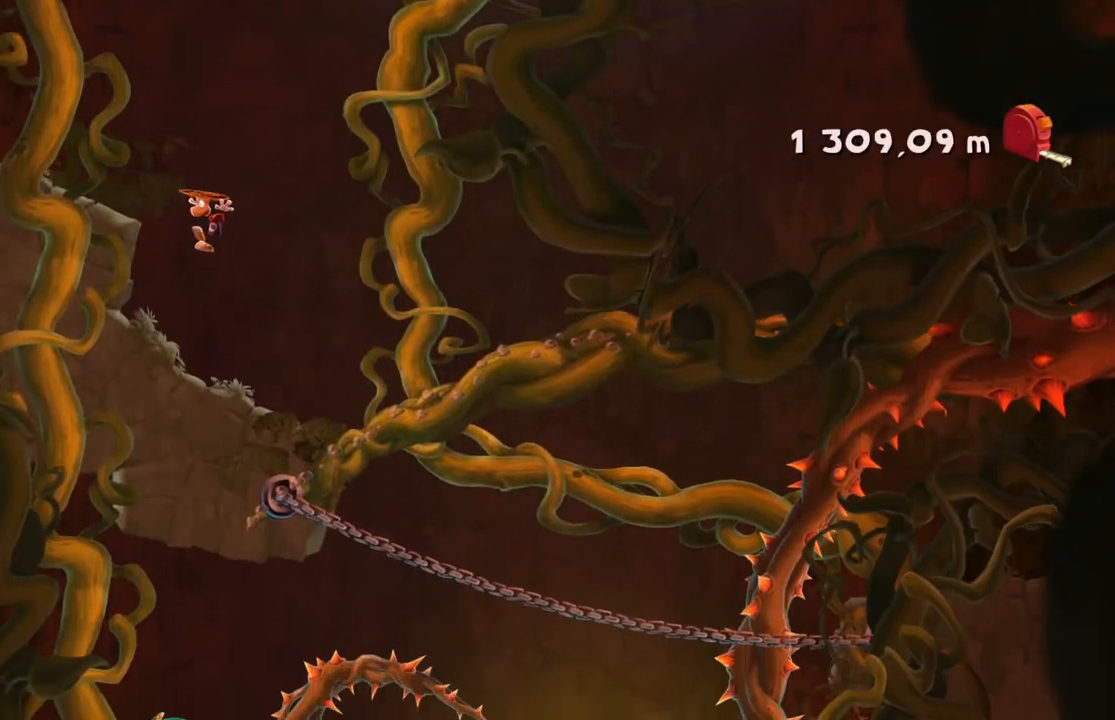
{"buttons": [], "left_stick": "right", "events": [[367, "left_stick", "right"]]}